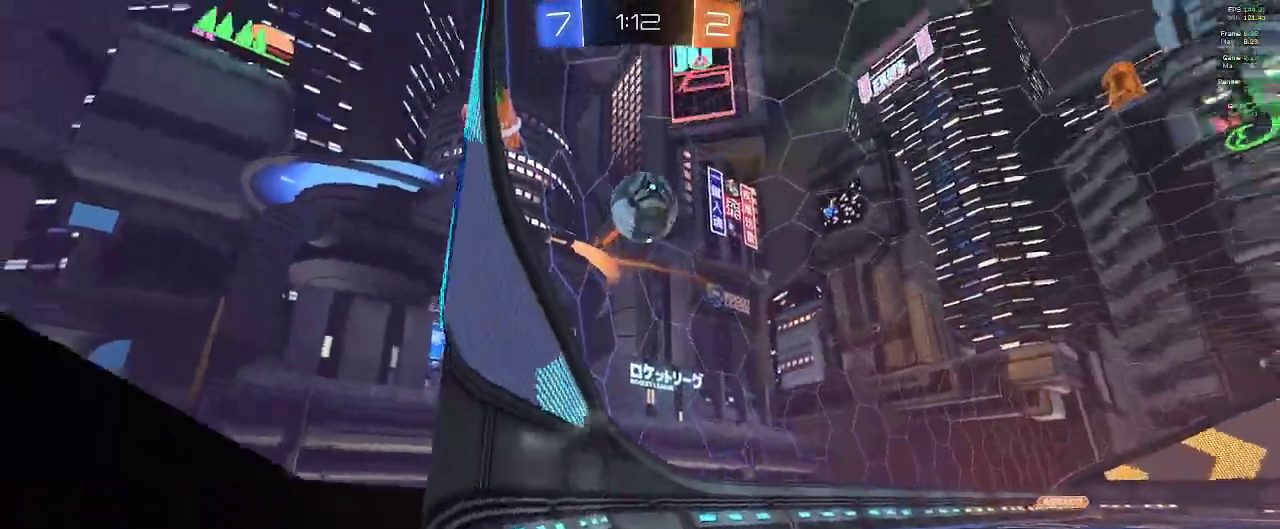
Gameplay with a controller (Xbox layout); each line is a JSON object with the inputs held at the frame after it. "events" lists button and stick changes between this image and that frame as [ms after this image, input, new state], when the widget could be followed in between.
{"buttons": ["R2"], "left_stick": "right", "right_stick": "center", "events": [[100, "left_stick", "right"], [133, "R2", "up"], [433, "R2", "down"]]}
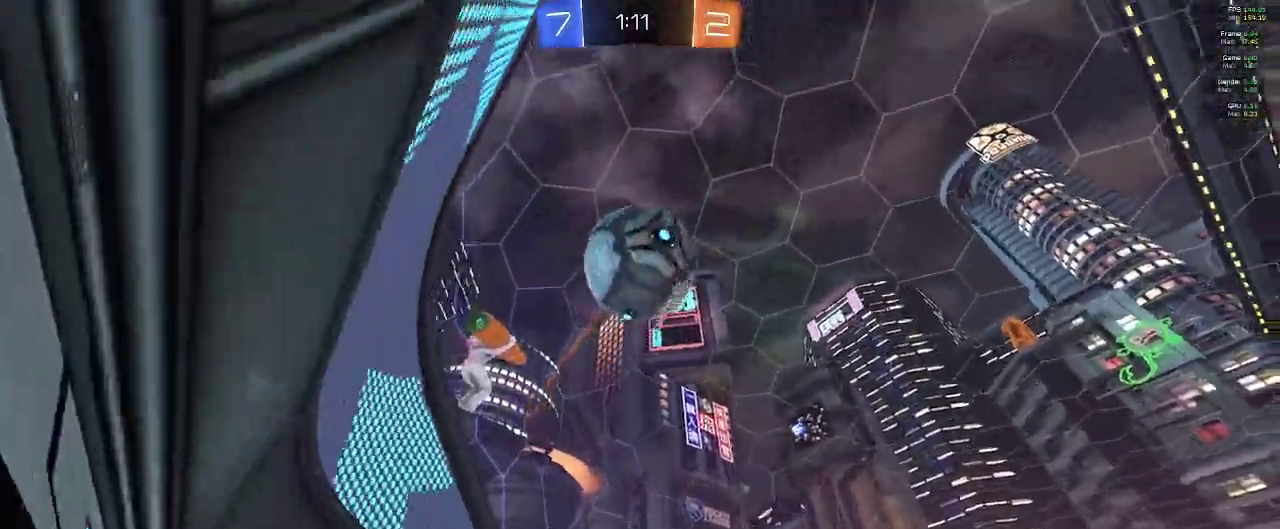
{"buttons": ["B", "R2"], "left_stick": "left", "right_stick": "center", "events": [[283, "left_stick", "left"], [300, "B", "down"]]}
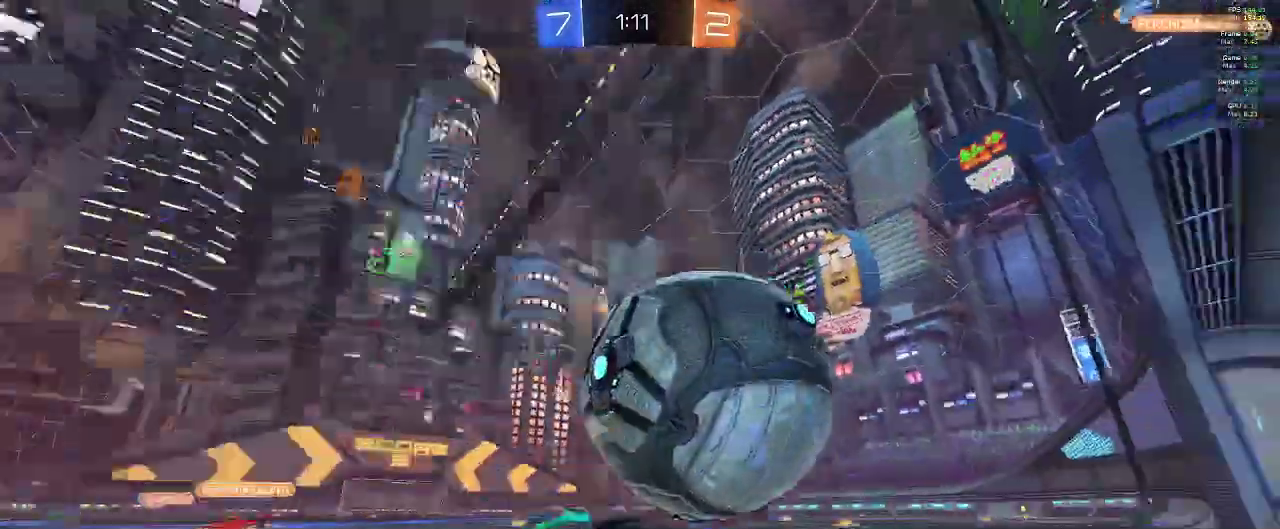
{"buttons": ["B", "R2"], "left_stick": "center", "right_stick": "center", "events": [[133, "left_stick", "center"], [267, "left_stick", "right"], [400, "left_stick", "up"], [483, "left_stick", "center"]]}
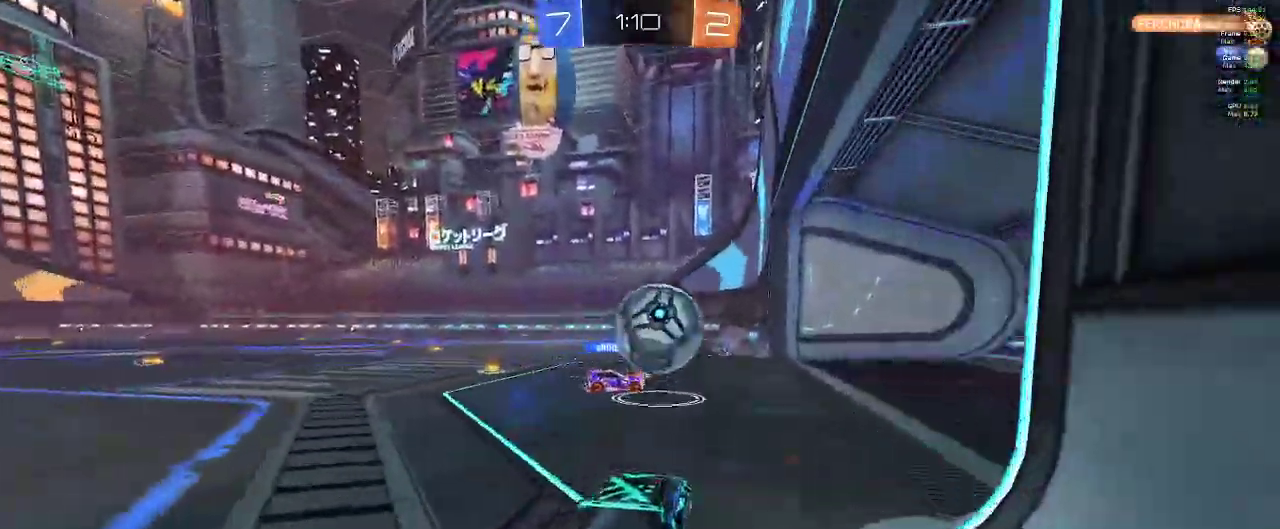
{"buttons": ["R1", "R2"], "left_stick": "center", "right_stick": "center", "events": [[133, "B", "up"], [167, "left_stick", "left"], [250, "left_stick", "down-left"], [300, "L2", "down"], [383, "R1", "down"], [383, "left_stick", "center"], [400, "L2", "up"]]}
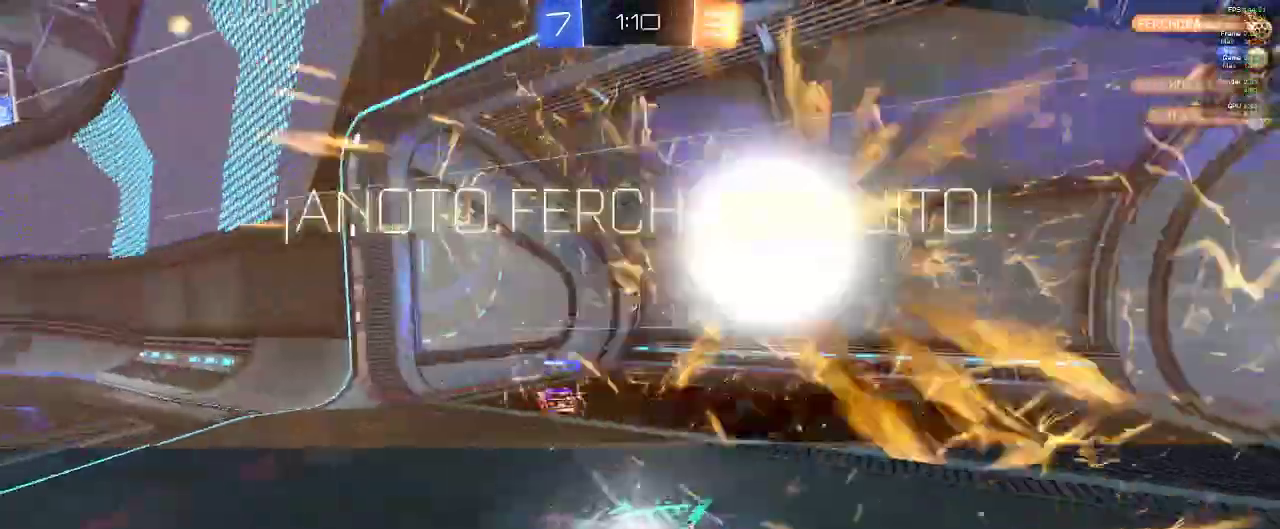
{"buttons": ["R1", "R2"], "left_stick": "center", "right_stick": "center", "events": [[200, "R2", "up"], [317, "R2", "down"]]}
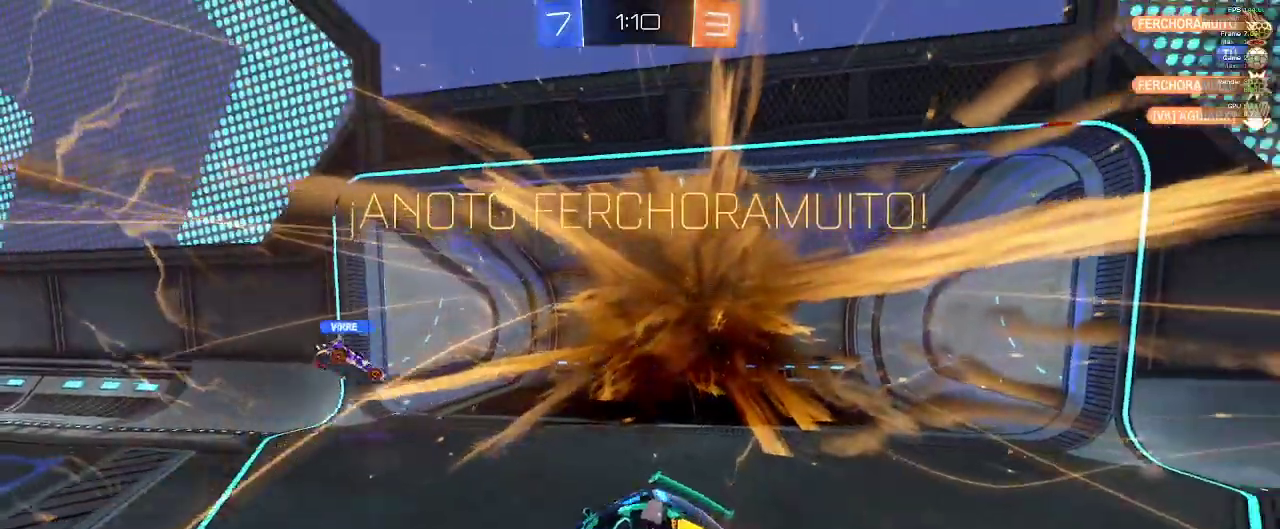
{"buttons": ["R1"], "left_stick": "center", "right_stick": "center"}
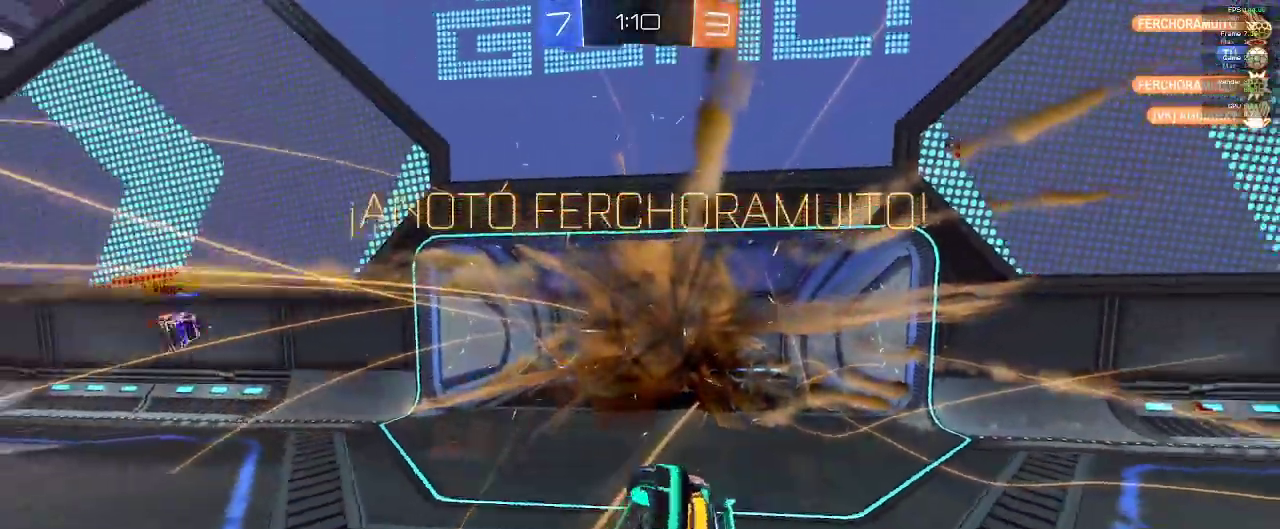
{"buttons": ["R1"], "left_stick": "center", "right_stick": "center", "events": []}
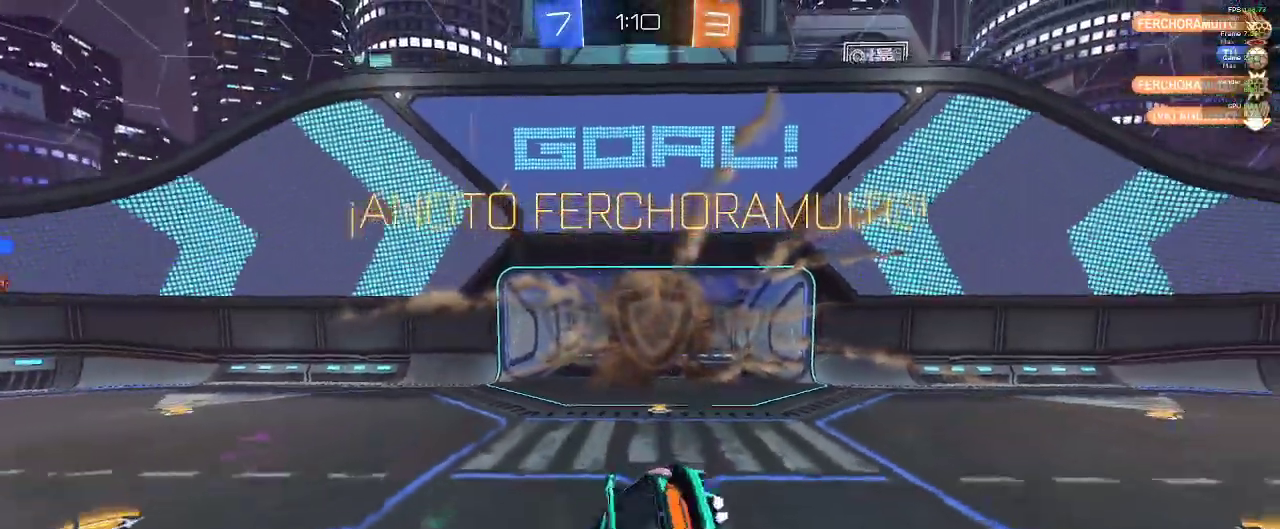
{"buttons": [], "left_stick": "center", "right_stick": "center", "events": [[500, "R1", "up"]]}
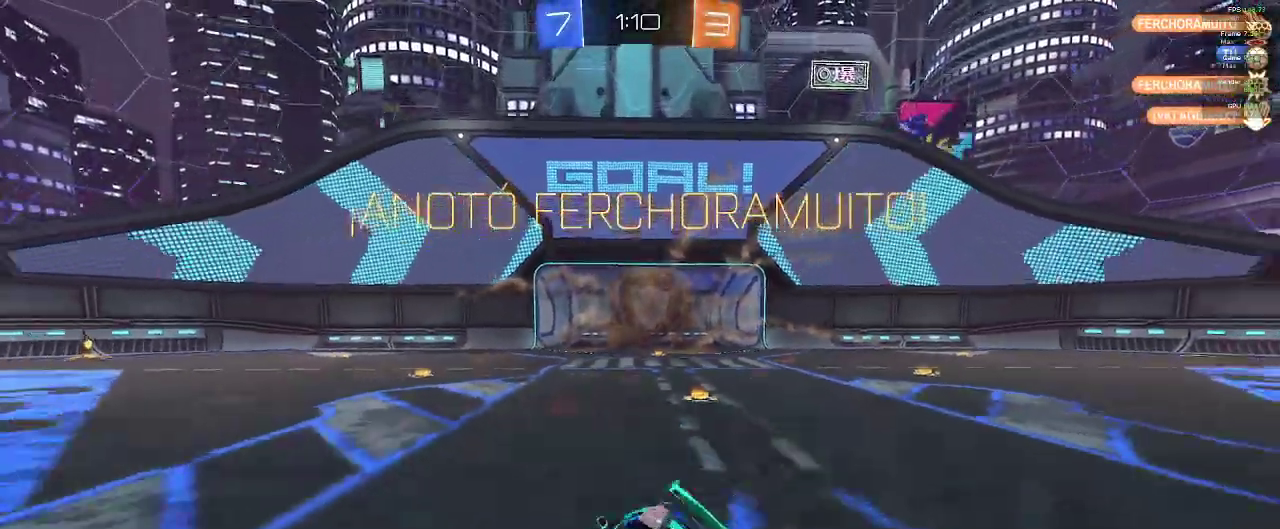
{"buttons": ["R1"], "left_stick": "center", "right_stick": "center", "events": [[283, "R1", "down"]]}
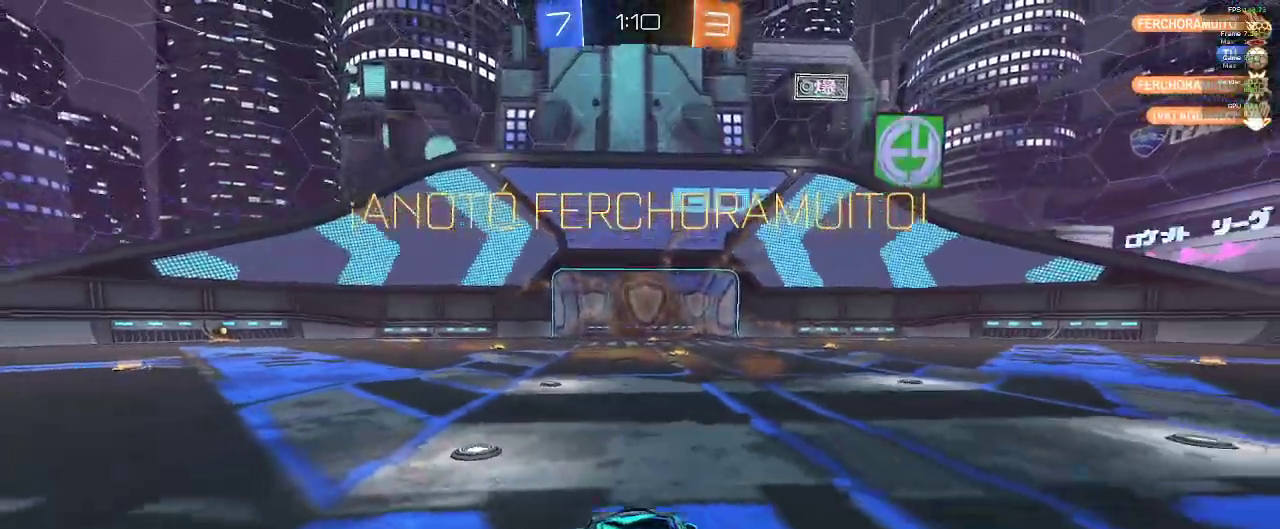
{"buttons": ["R1"], "left_stick": "center", "right_stick": "center", "events": [[133, "R2", "down"], [367, "R2", "up"]]}
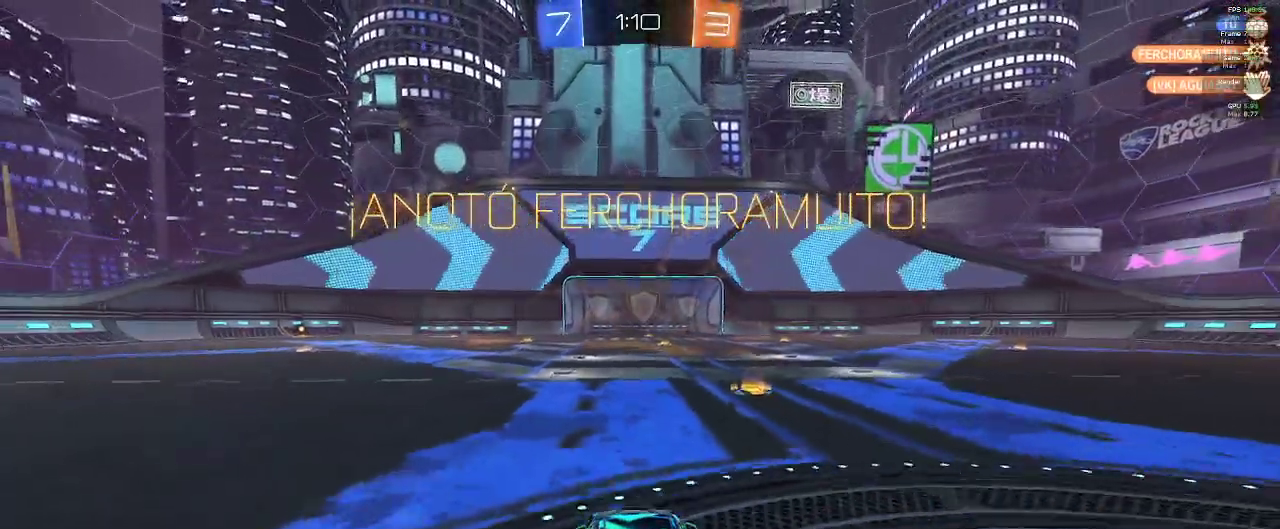
{"buttons": ["R1", "R2"], "left_stick": "center", "right_stick": "center", "events": [[200, "R2", "down"], [267, "R2", "up"], [500, "R2", "down"]]}
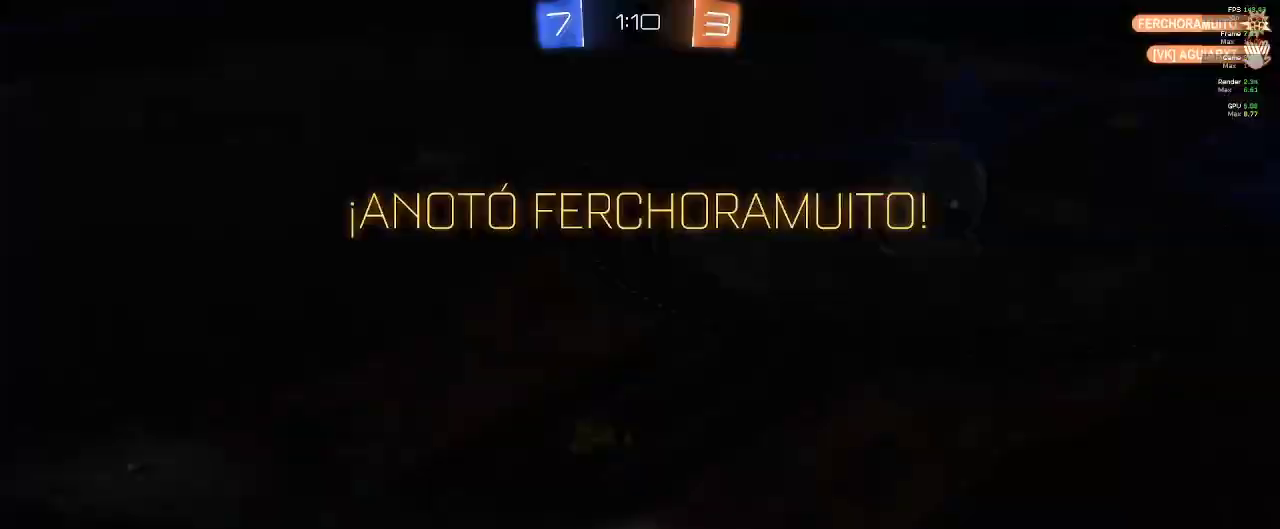
{"buttons": ["R1"], "left_stick": "center", "right_stick": "center", "events": [[250, "R2", "up"]]}
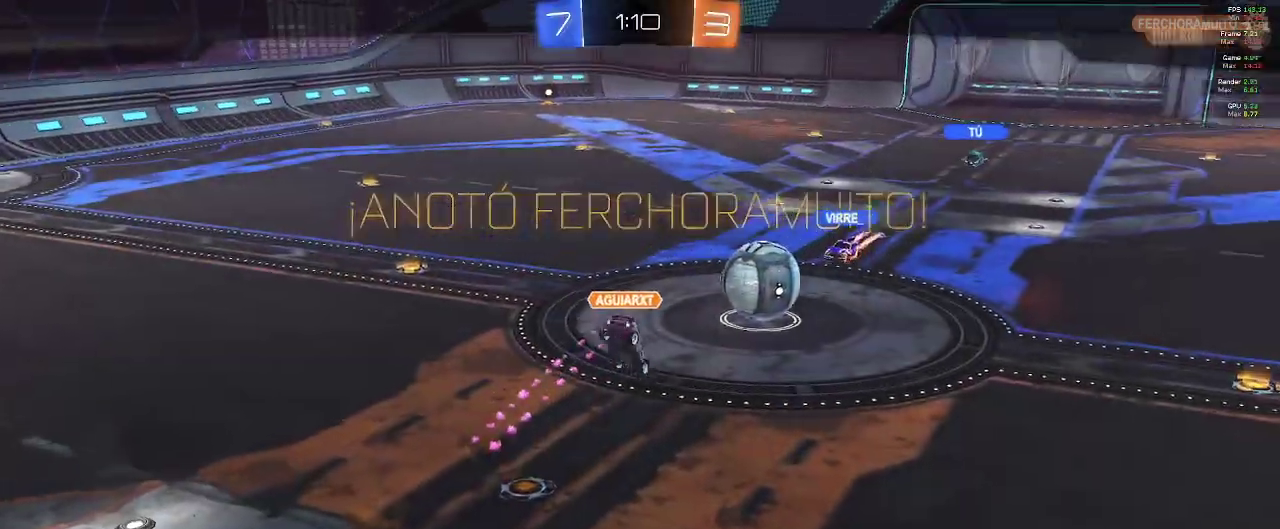
{"buttons": [], "left_stick": "center", "right_stick": "center", "events": [[233, "R1", "up"]]}
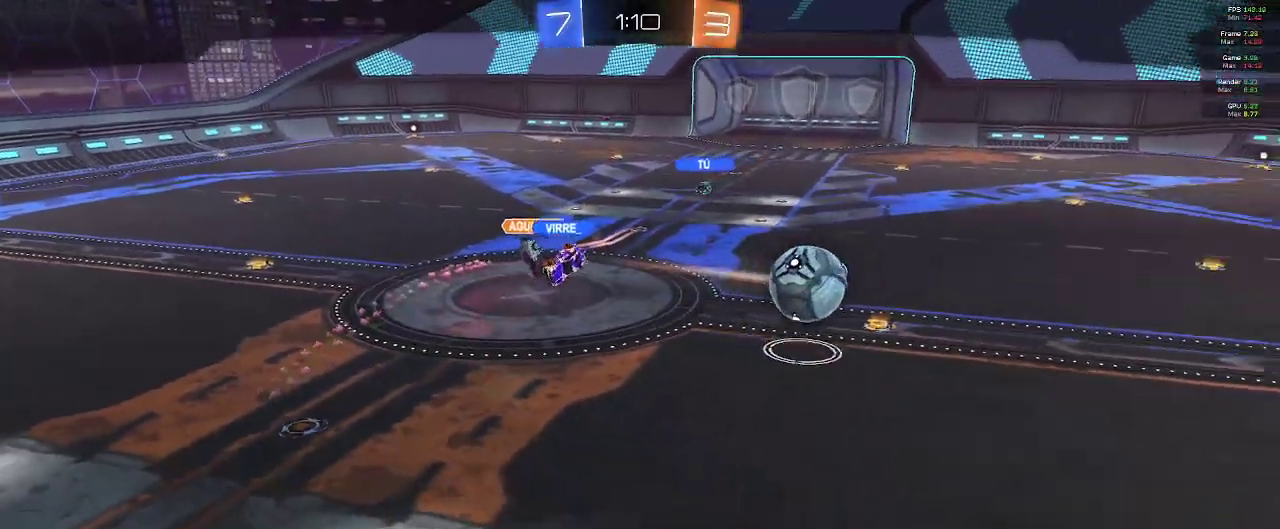
{"buttons": ["R1"], "left_stick": "center", "right_stick": "center", "events": [[217, "R1", "down"]]}
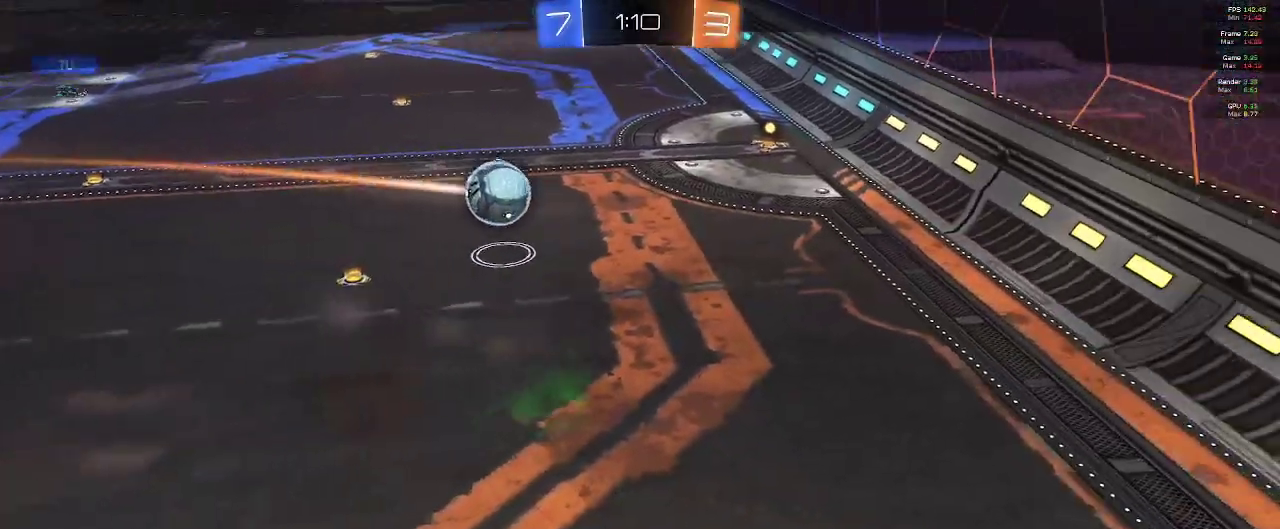
{"buttons": ["R1"], "left_stick": "center", "right_stick": "center", "events": []}
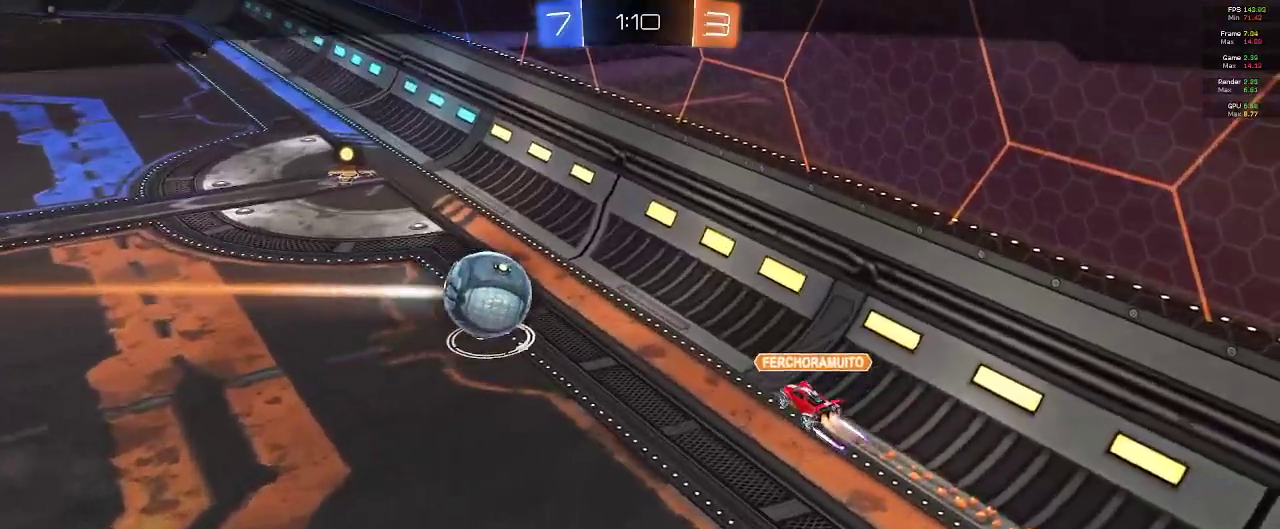
{"buttons": ["R1"], "left_stick": "center", "right_stick": "center", "events": []}
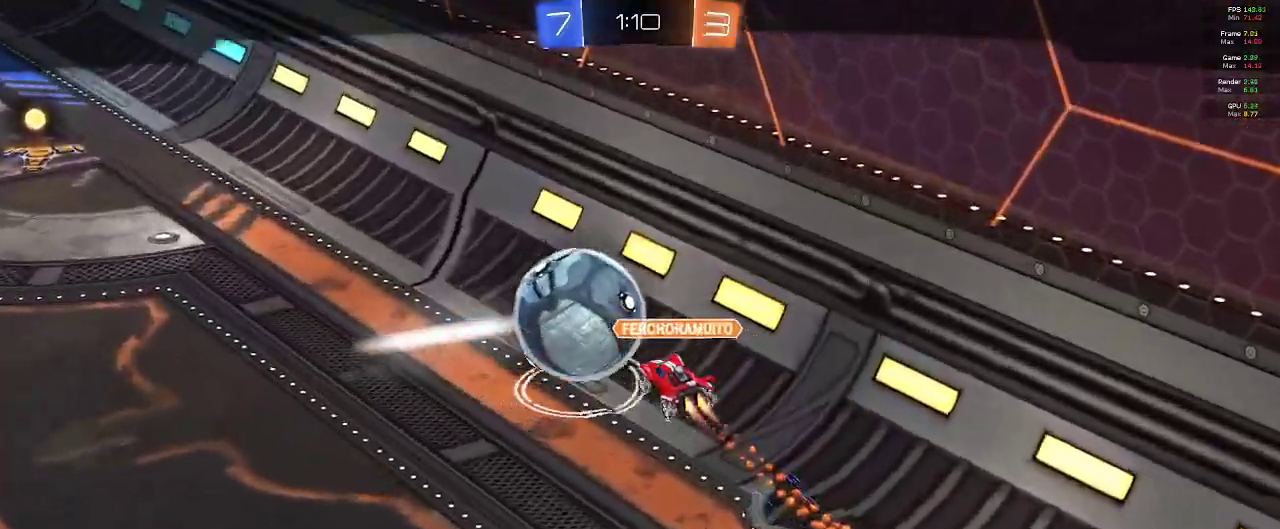
{"buttons": ["R1"], "left_stick": "center", "right_stick": "center", "events": []}
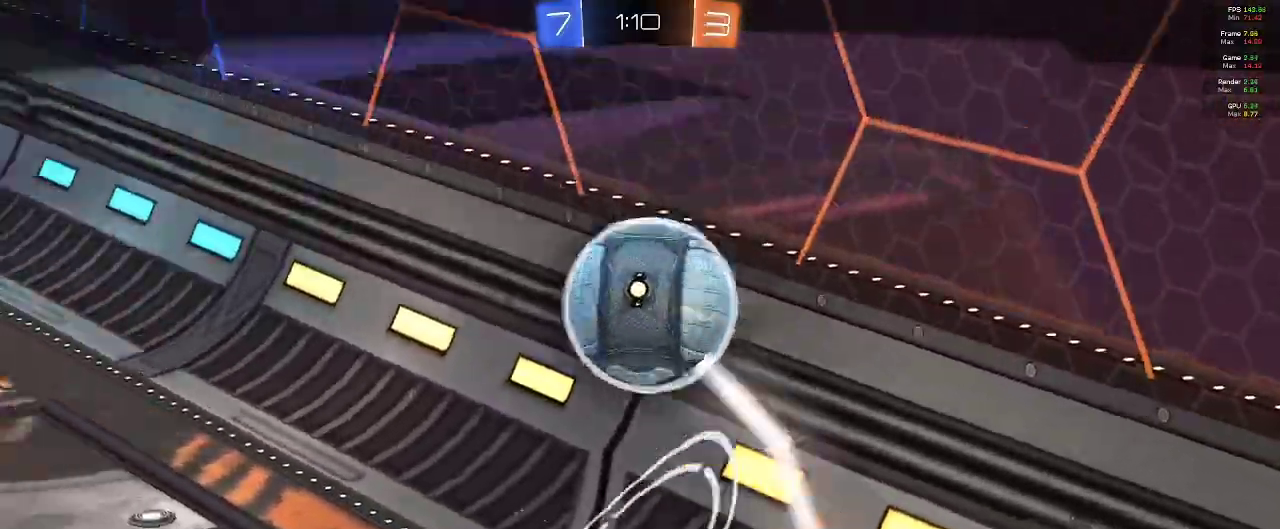
{"buttons": ["R1"], "left_stick": "center", "right_stick": "center", "events": []}
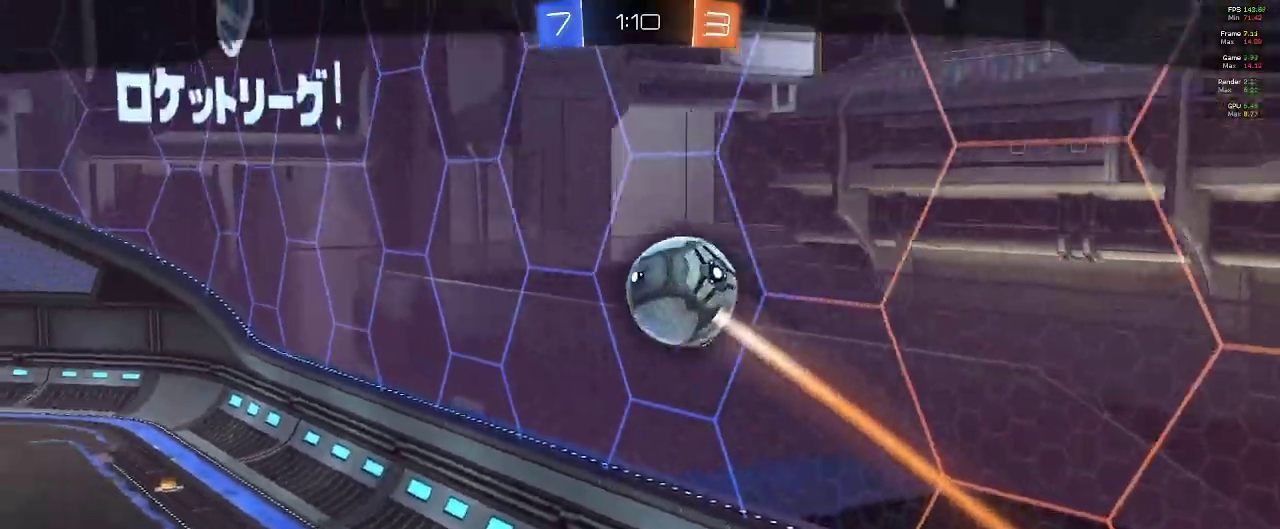
{"buttons": [], "left_stick": "center", "right_stick": "center", "events": [[183, "R1", "up"]]}
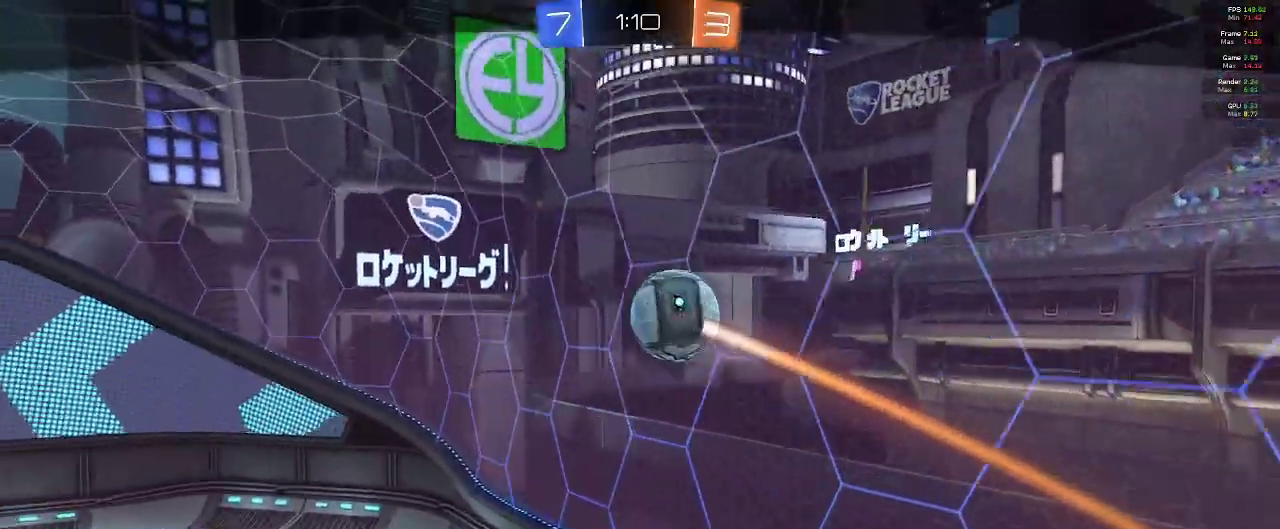
{"buttons": [], "left_stick": "center", "right_stick": "center", "events": []}
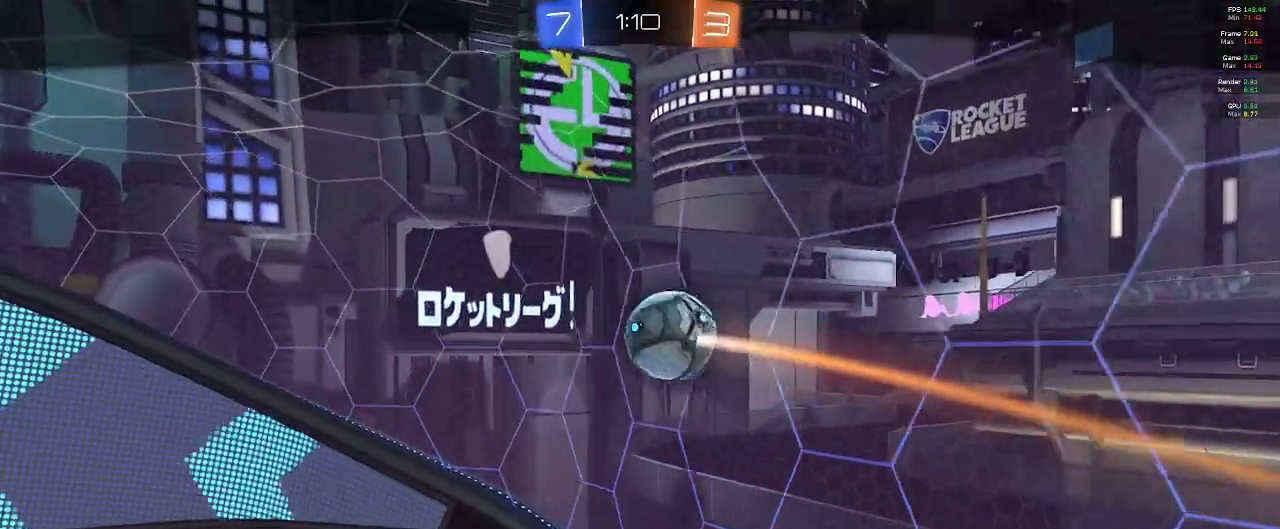
{"buttons": [], "left_stick": "center", "right_stick": "center", "events": []}
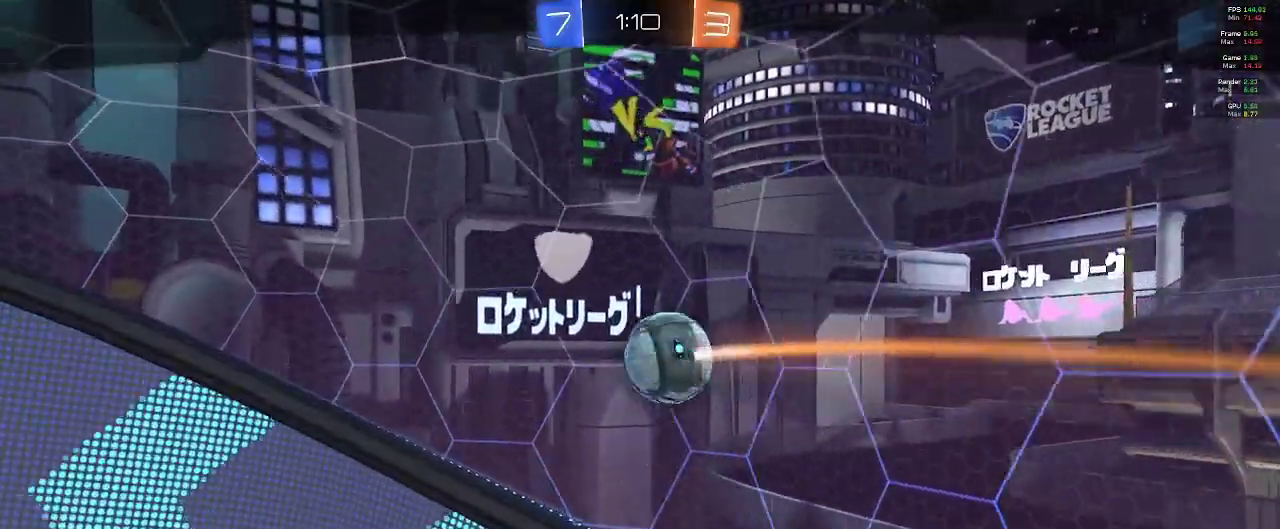
{"buttons": [], "left_stick": "center", "right_stick": "center", "events": []}
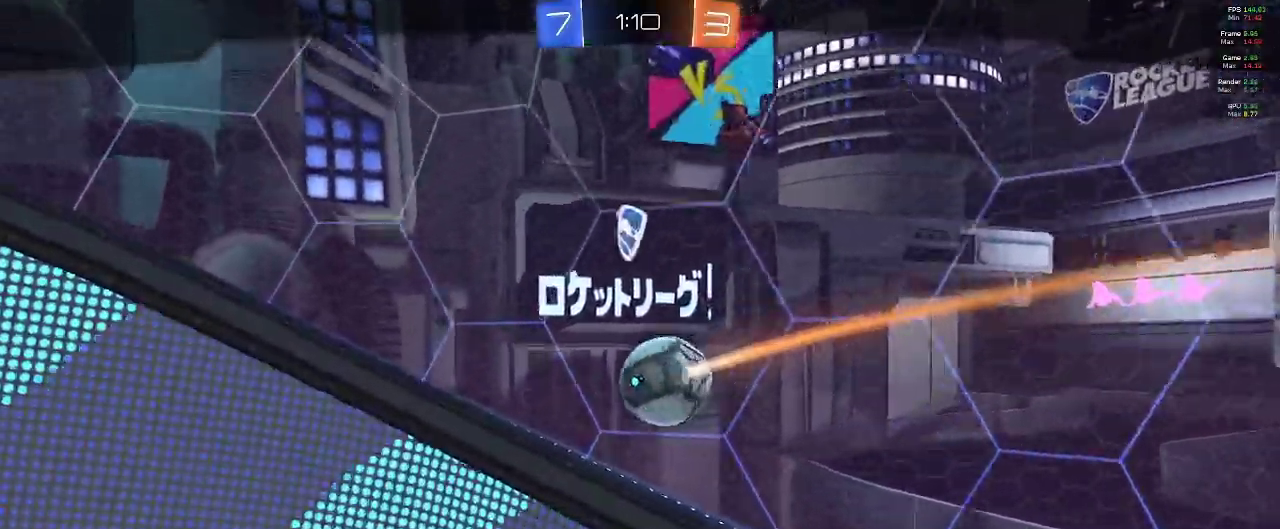
{"buttons": [], "left_stick": "center", "right_stick": "center", "events": []}
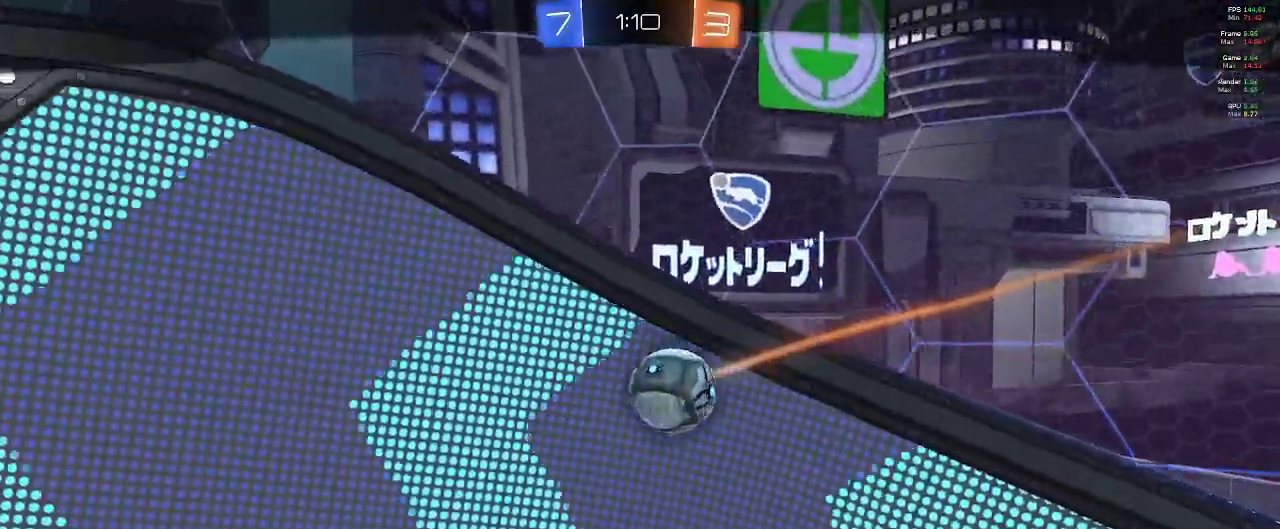
{"buttons": [], "left_stick": "center", "right_stick": "center", "events": []}
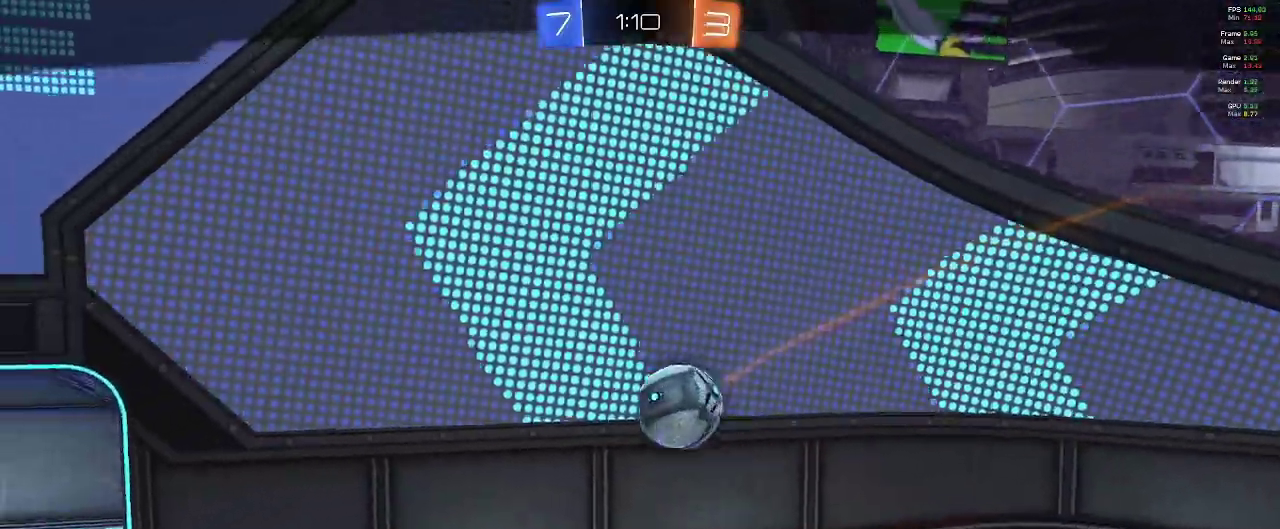
{"buttons": [], "left_stick": "center", "right_stick": "center", "events": []}
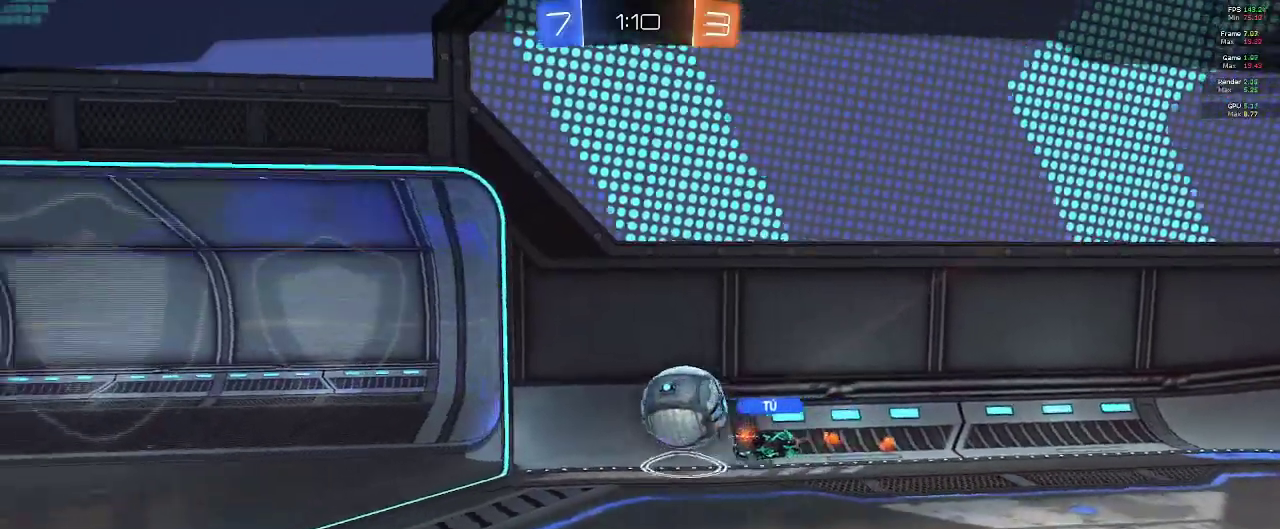
{"buttons": [], "left_stick": "center", "right_stick": "center", "events": []}
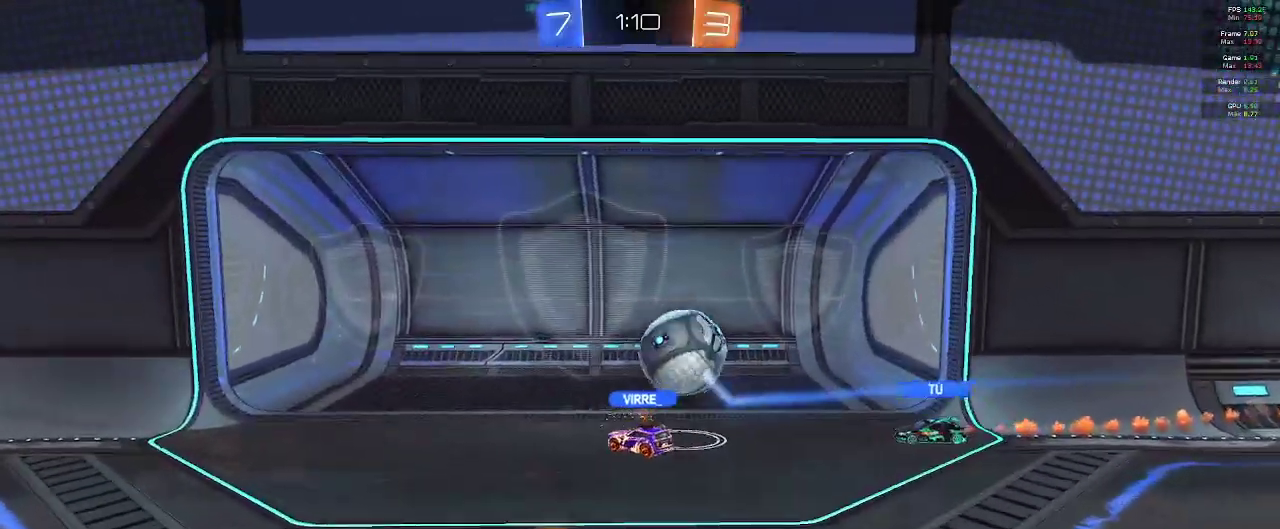
{"buttons": [], "left_stick": "center", "right_stick": "center", "events": []}
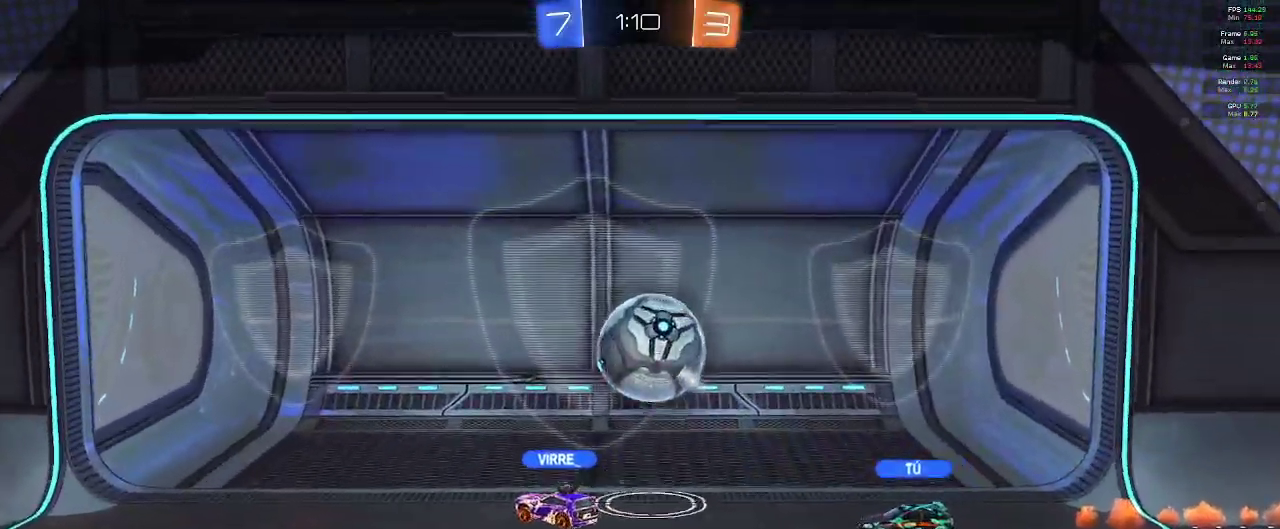
{"buttons": [], "left_stick": "center", "right_stick": "center", "events": [[17, "A", "down"], [100, "A", "up"]]}
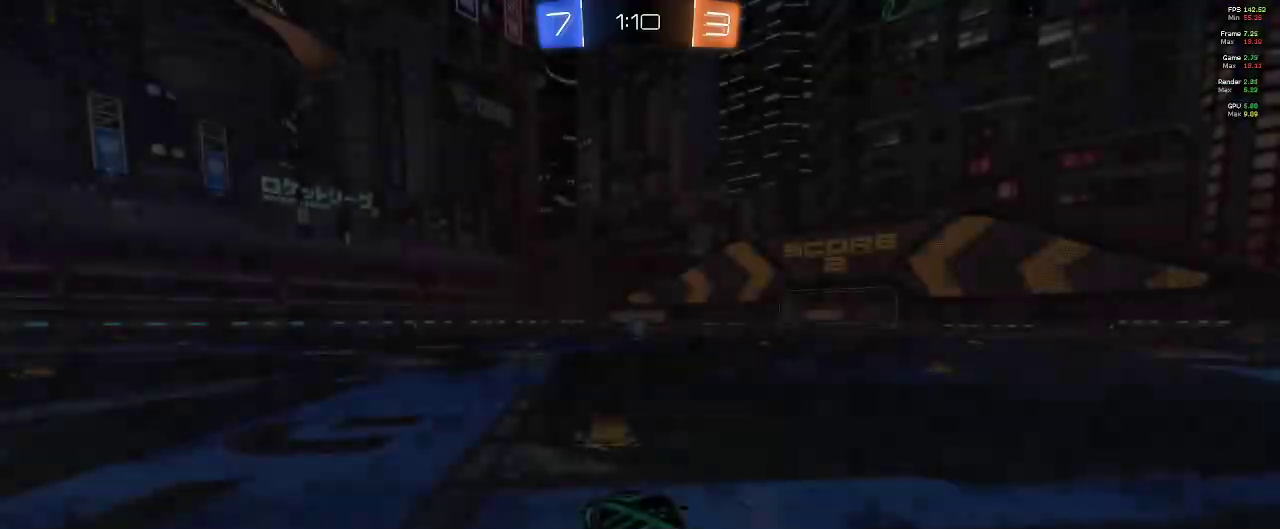
{"buttons": ["R1"], "left_stick": "center", "right_stick": "center", "events": [[83, "R1", "down"]]}